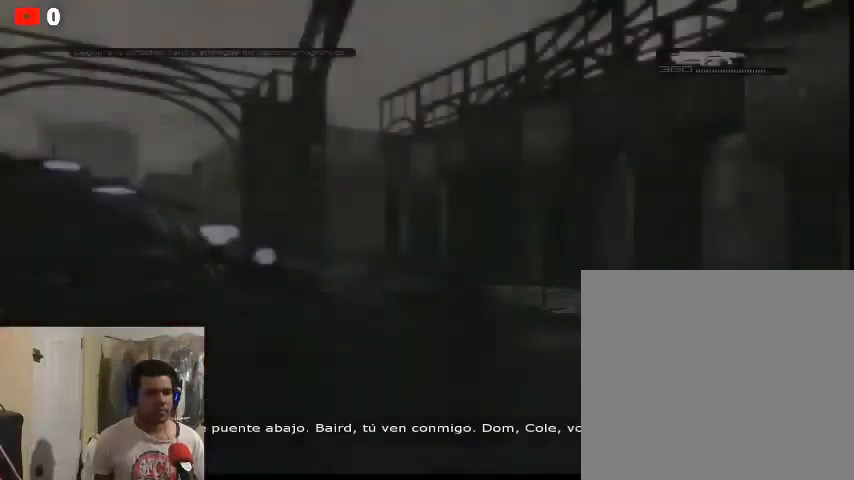
Gameplay with a controller (Xbox layout); each line is a JSON object with the inputs held at the frame after it. "events" lists button and stick changes between this image and that frame as [ms after this image, input, new state], when the widget could be followed in between.
{"buttons": [], "left_stick": "up", "right_stick": "center", "events": [[233, "left_stick", "up"]]}
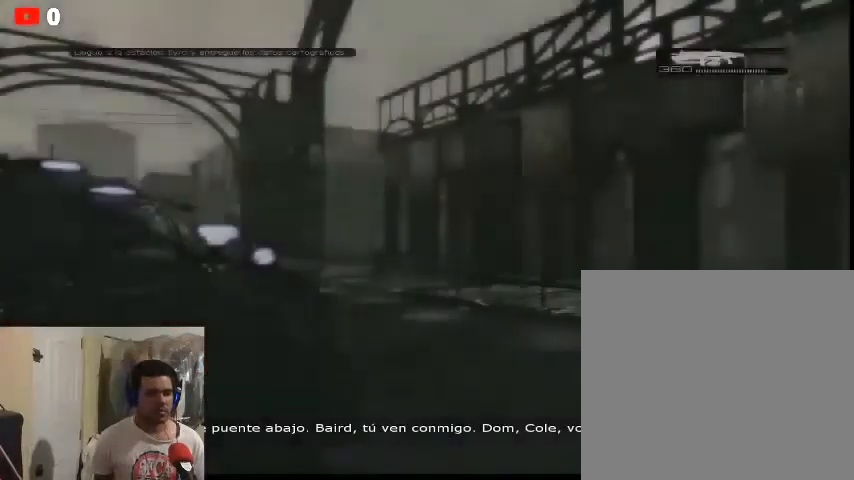
{"buttons": [], "left_stick": "center", "right_stick": "center", "events": [[67, "right_stick", "left"], [200, "left_stick", "center"], [333, "right_stick", "center"]]}
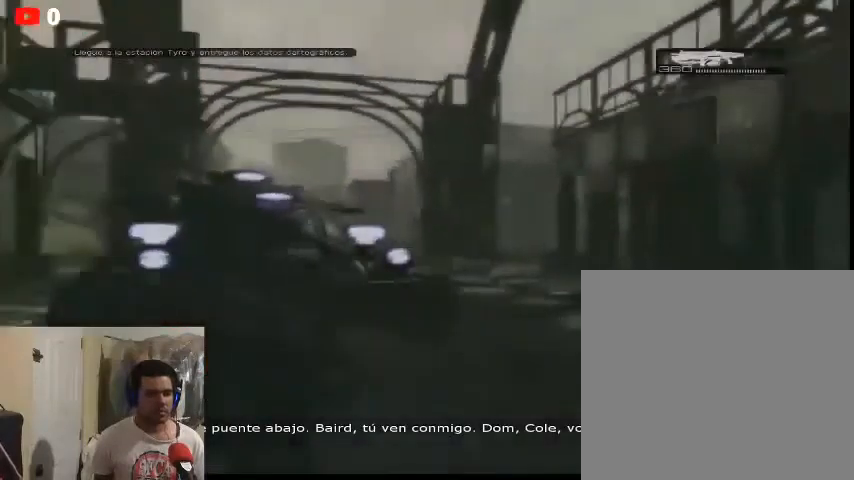
{"buttons": [], "left_stick": "up-left", "right_stick": "down", "events": [[33, "right_stick", "left"], [267, "left_stick", "up-left"], [300, "right_stick", "center"], [467, "right_stick", "down"]]}
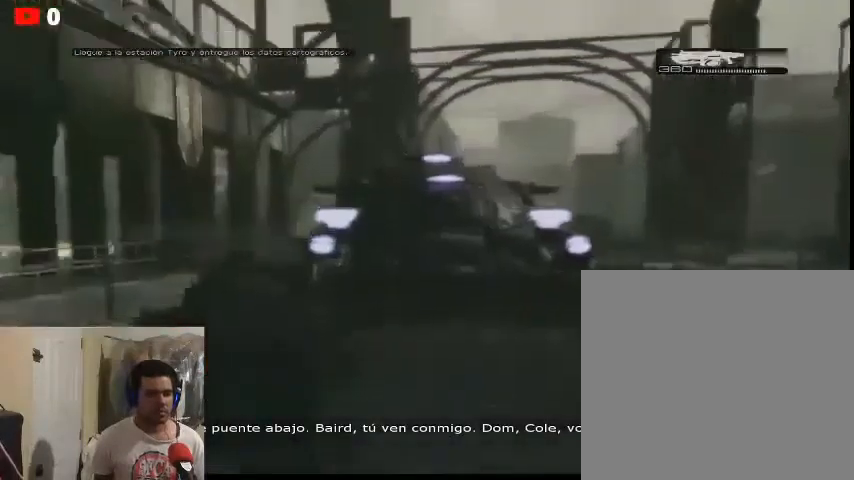
{"buttons": [], "left_stick": "down-left", "right_stick": "center", "events": [[167, "left_stick", "down"], [167, "right_stick", "center"], [233, "left_stick", "down-left"], [267, "right_stick", "up"], [433, "right_stick", "center"]]}
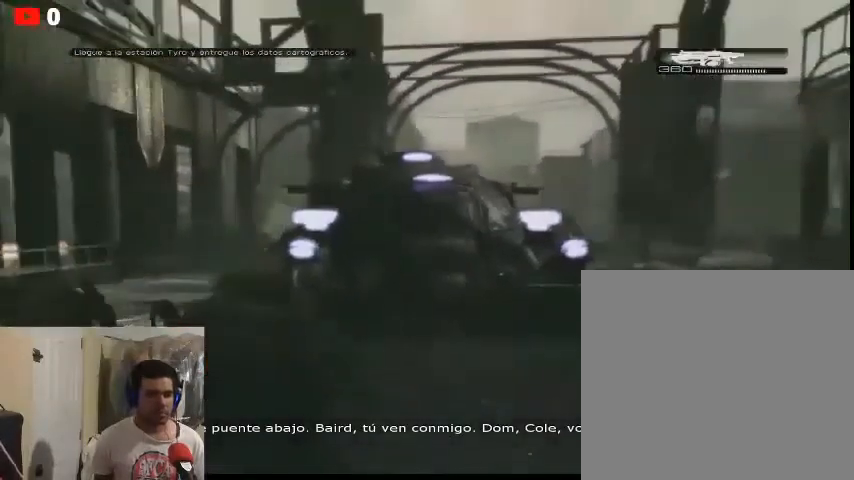
{"buttons": [], "left_stick": "up-right", "right_stick": "down", "events": [[67, "left_stick", "down"], [167, "right_stick", "down-left"], [300, "left_stick", "up-right"], [400, "right_stick", "down"]]}
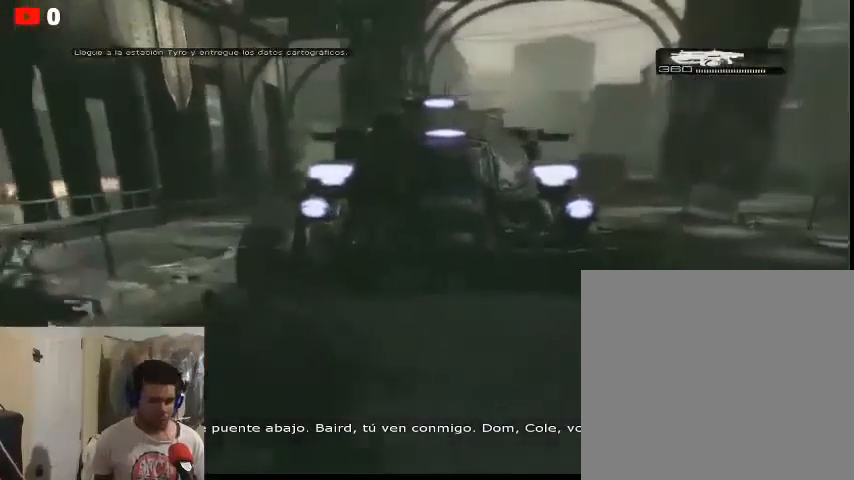
{"buttons": [], "left_stick": "down", "right_stick": "center", "events": [[100, "left_stick", "down-left"], [100, "right_stick", "up-right"], [267, "right_stick", "center"], [467, "left_stick", "down"]]}
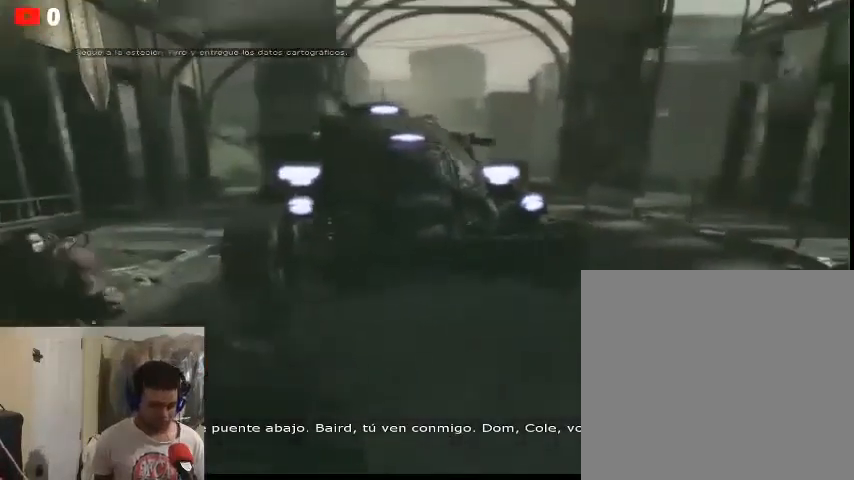
{"buttons": [], "left_stick": "left", "right_stick": "center", "events": [[67, "left_stick", "right"], [67, "right_stick", "left"], [167, "right_stick", "center"], [333, "left_stick", "center"], [400, "left_stick", "left"]]}
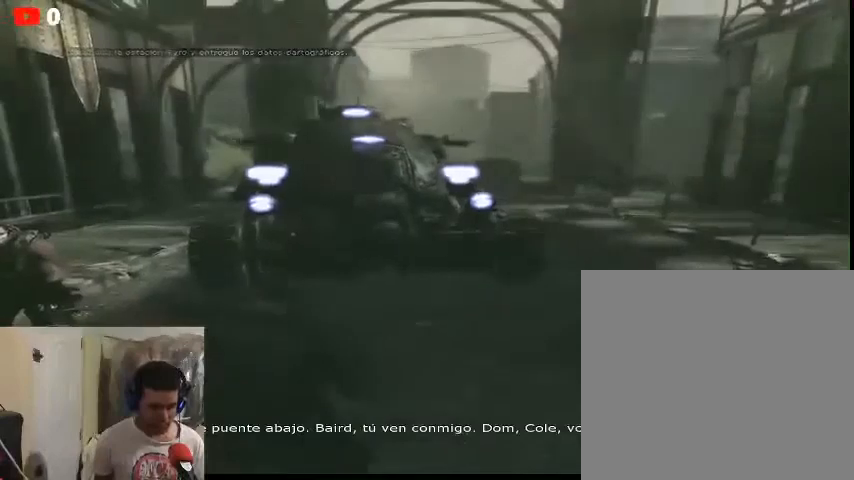
{"buttons": [], "left_stick": "left", "right_stick": "right", "events": [[33, "left_stick", "center"], [200, "left_stick", "left"], [467, "right_stick", "right"]]}
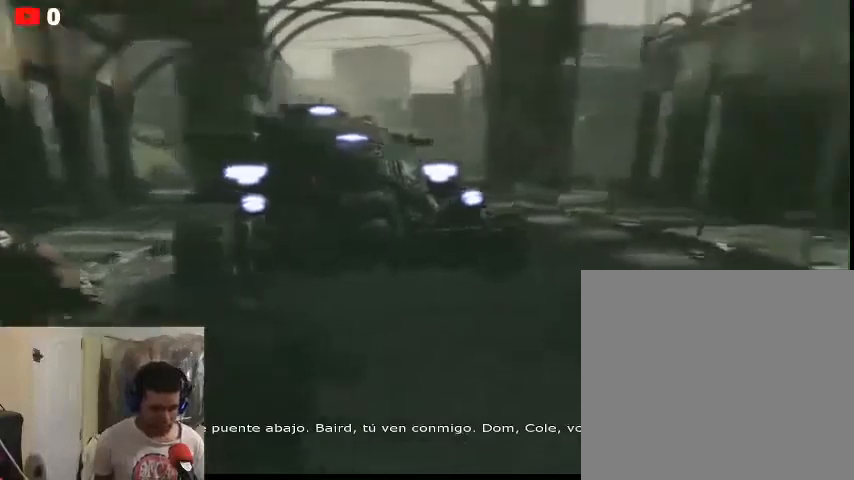
{"buttons": [], "left_stick": "down-left", "right_stick": "center", "events": [[33, "left_stick", "up-left"], [167, "right_stick", "center"], [467, "left_stick", "down-left"]]}
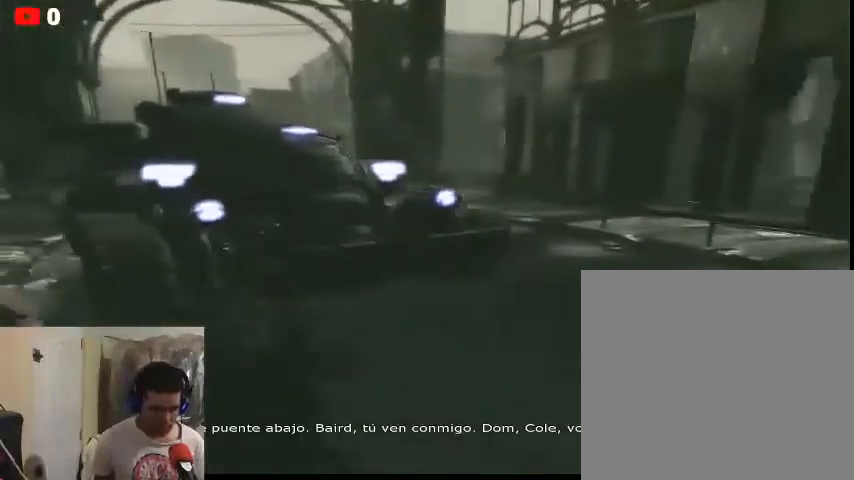
{"buttons": [], "left_stick": "center", "right_stick": "center", "events": [[200, "left_stick", "right"], [433, "left_stick", "center"]]}
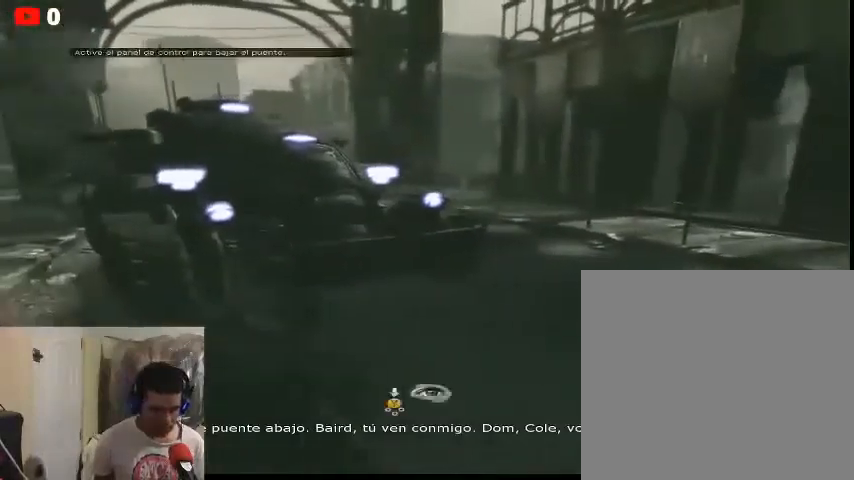
{"buttons": [], "left_stick": "center", "right_stick": "center", "events": [[200, "right_stick", "right"], [433, "right_stick", "center"]]}
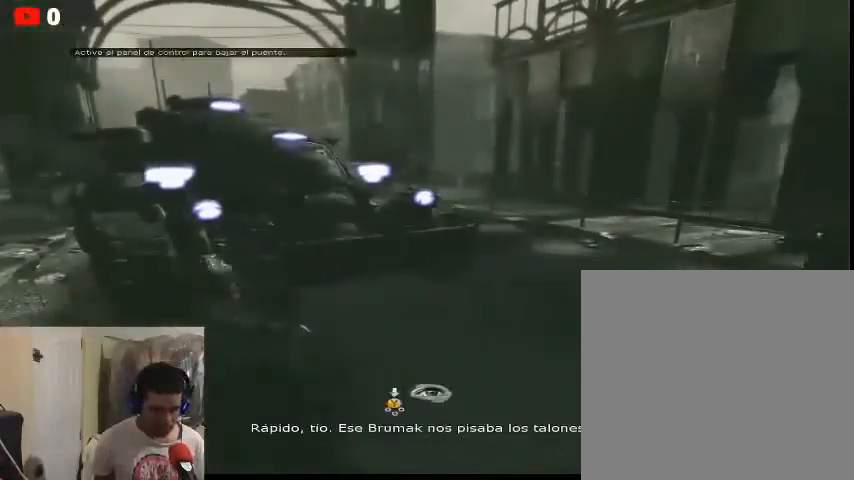
{"buttons": [], "left_stick": "center", "right_stick": "center", "events": []}
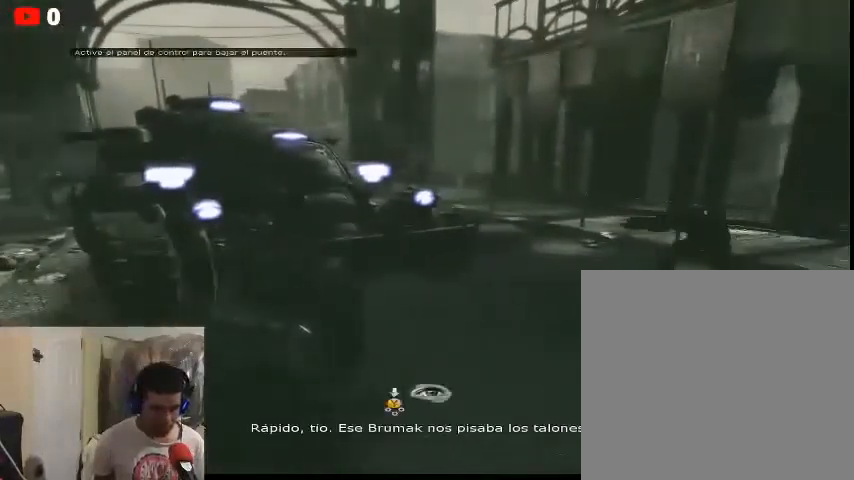
{"buttons": ["Y"], "left_stick": "center", "right_stick": "center", "events": [[300, "Y", "down"]]}
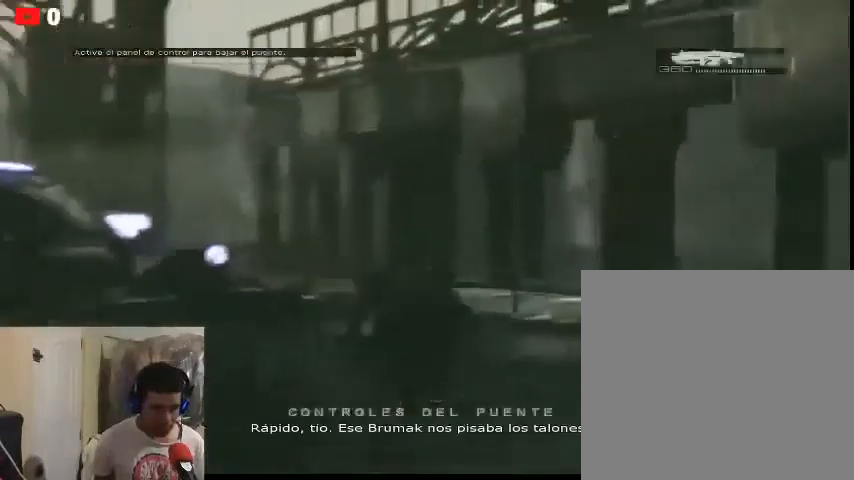
{"buttons": ["Y"], "left_stick": "center", "right_stick": "center", "events": []}
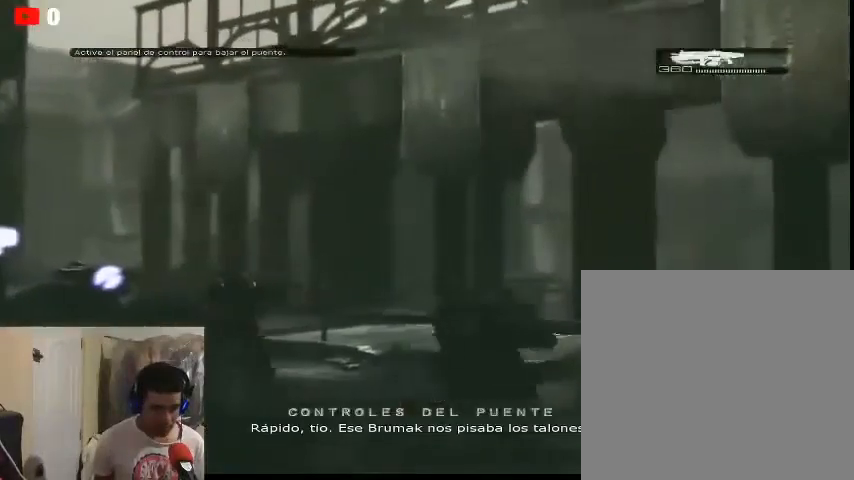
{"buttons": ["Y"], "left_stick": "center", "right_stick": "center", "events": []}
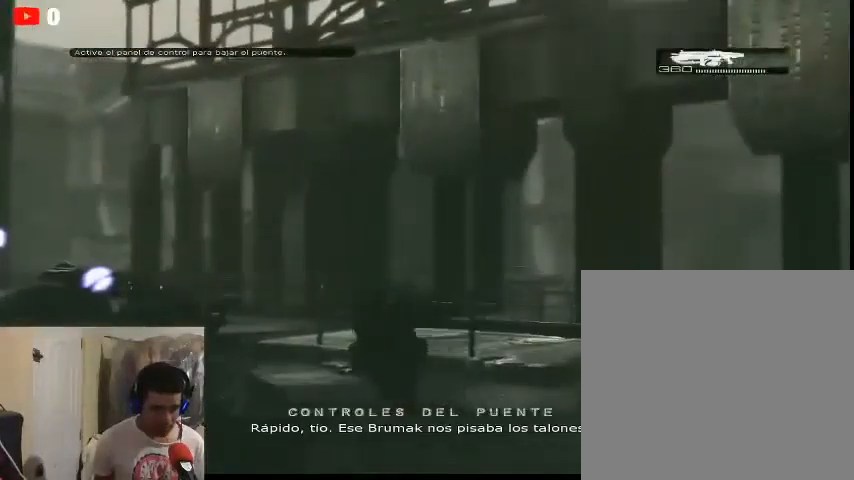
{"buttons": ["Y"], "left_stick": "center", "right_stick": "center", "events": []}
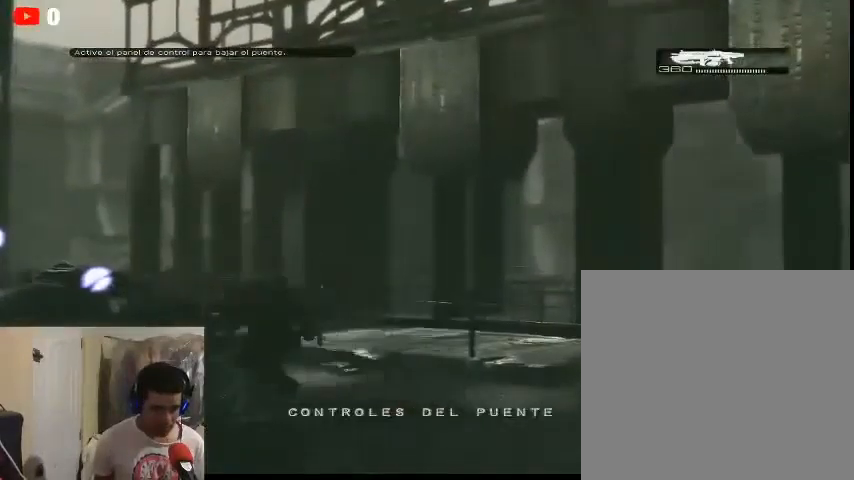
{"buttons": [], "left_stick": "center", "right_stick": "center", "events": [[100, "Y", "up"]]}
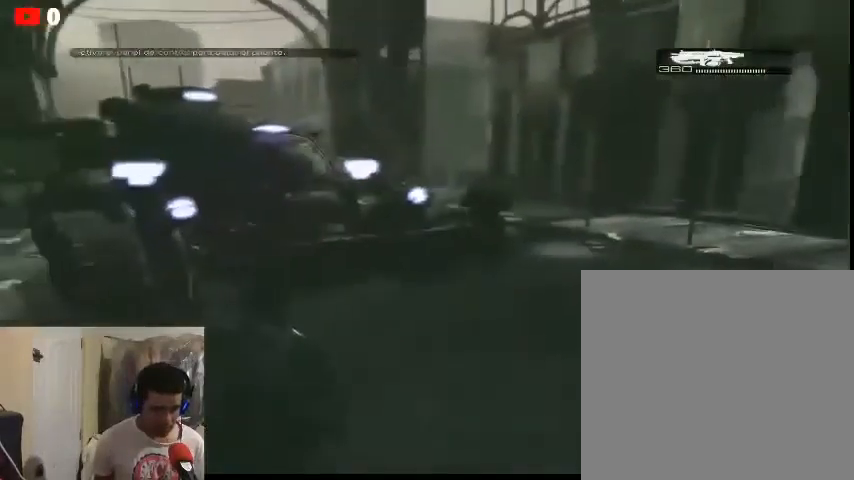
{"buttons": [], "left_stick": "up", "right_stick": "center", "events": [[433, "left_stick", "up"]]}
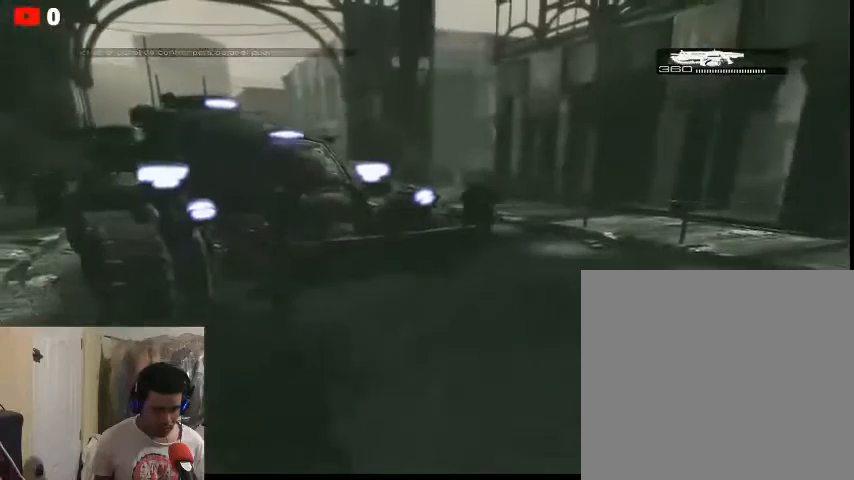
{"buttons": [], "left_stick": "center", "right_stick": "center", "events": [[200, "left_stick", "up-left"], [400, "left_stick", "left"], [500, "left_stick", "center"]]}
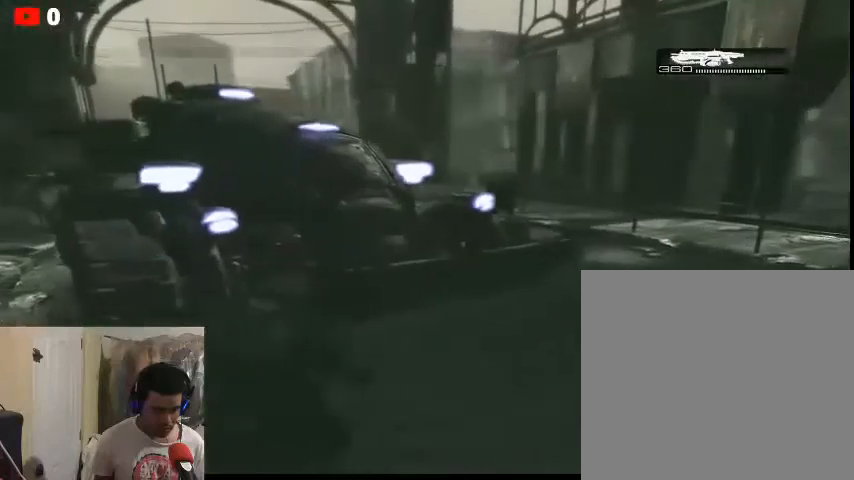
{"buttons": [], "left_stick": "center", "right_stick": "center", "events": []}
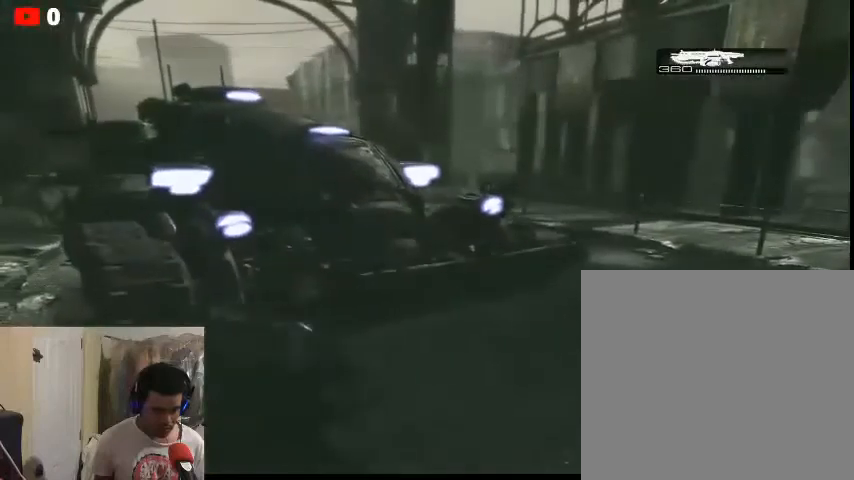
{"buttons": [], "left_stick": "center", "right_stick": "center", "events": []}
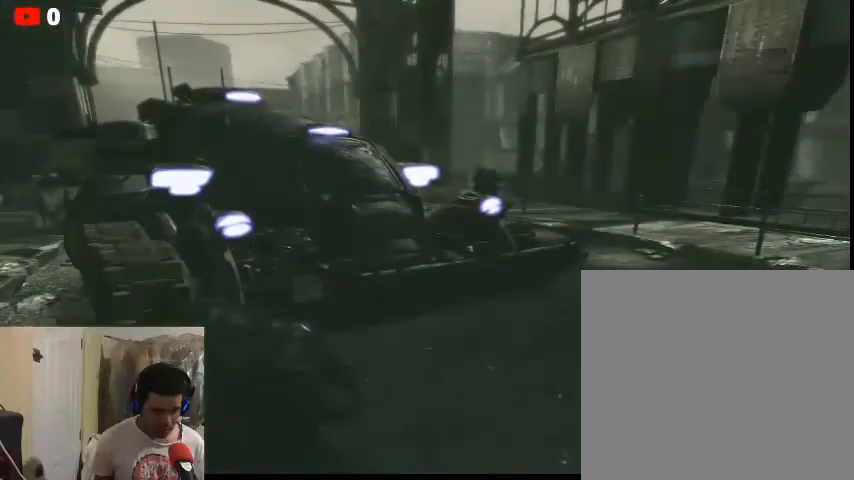
{"buttons": [], "left_stick": "center", "right_stick": "center", "events": []}
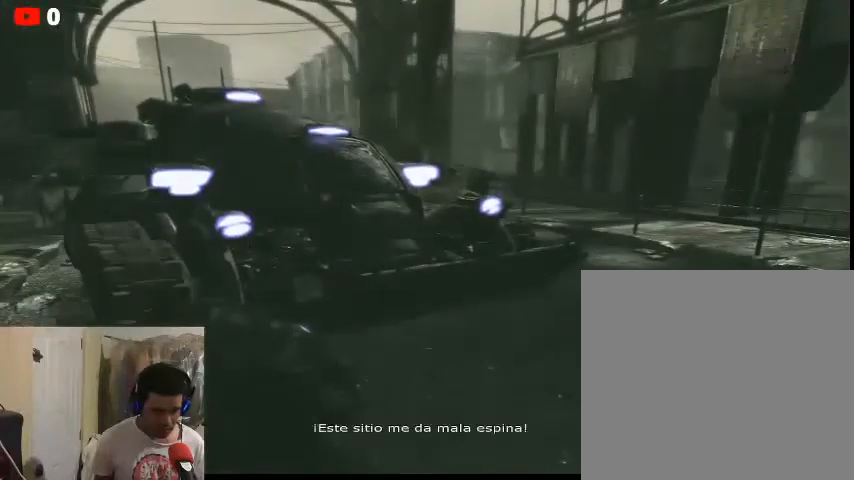
{"buttons": [], "left_stick": "center", "right_stick": "center", "events": []}
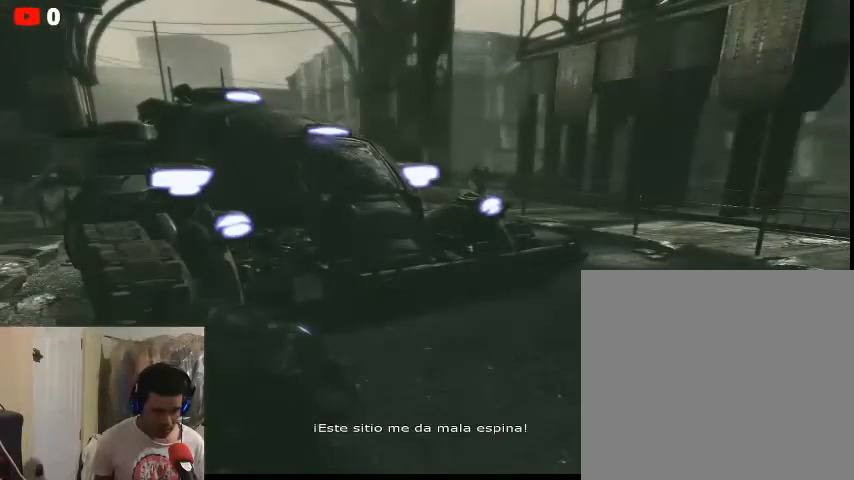
{"buttons": [], "left_stick": "center", "right_stick": "center", "events": [[200, "left_stick", "down"], [500, "left_stick", "center"]]}
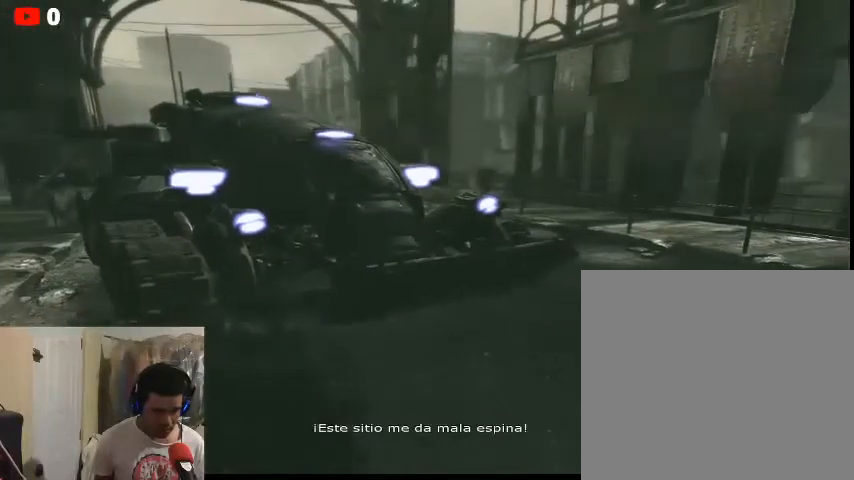
{"buttons": [], "left_stick": "center", "right_stick": "center", "events": [[100, "left_stick", "up-left"], [467, "left_stick", "center"]]}
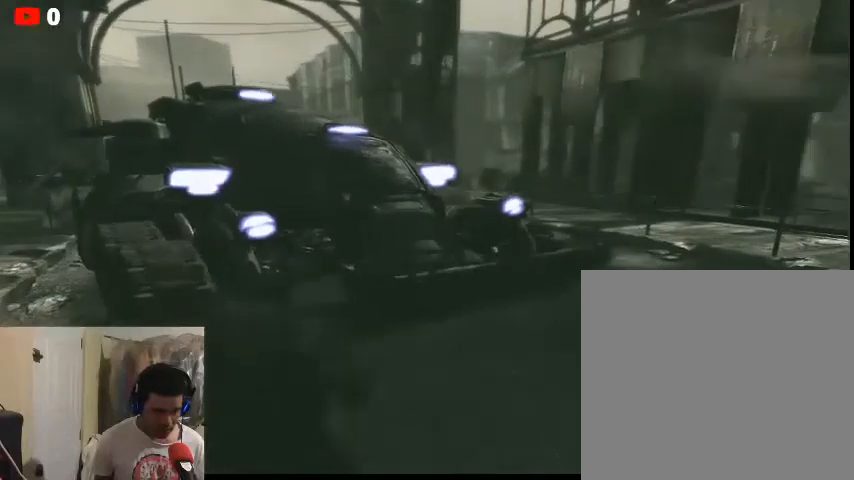
{"buttons": [], "left_stick": "center", "right_stick": "center", "events": []}